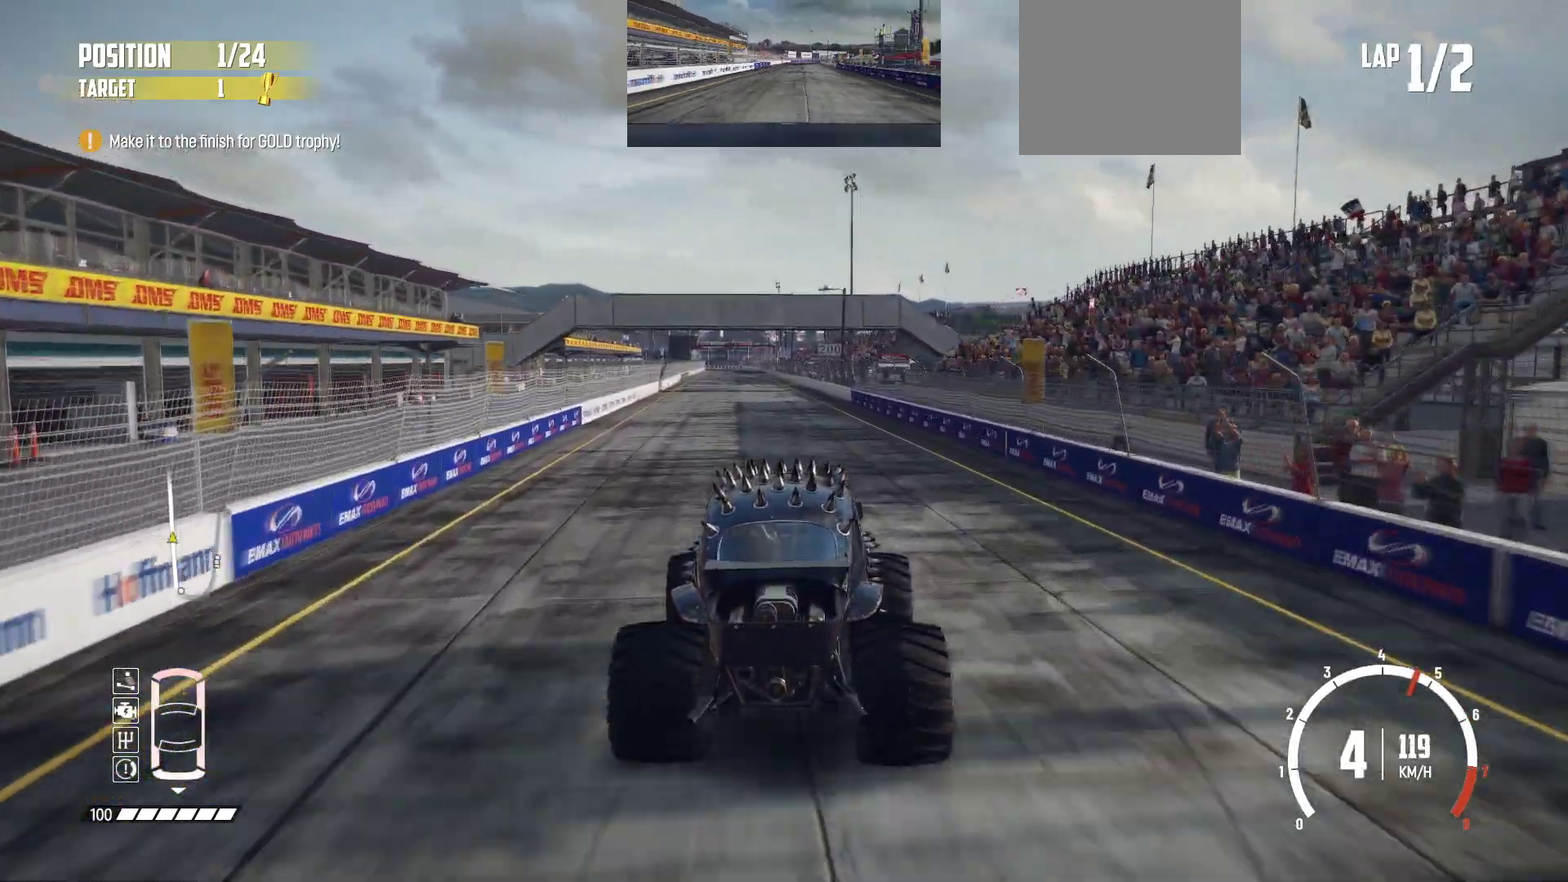
Gameplay with a controller (Xbox layout); each line is a JSON object with the inputs held at the frame after it (dt_ms = milliseconds from this image to that frame). "events" lists button and stick changes between this image and that frame as [ms after this image, input, new state], when the widget could be followed in between. This overlay highlights the sticks when they move; stick clicks (L3 R3) are not distinguishable. Not read: L3 R3 right_stick.
{"dt_ms": 300, "buttons": ["R2"], "left_stick": "left", "events": [[300, "left_stick", "left"]]}
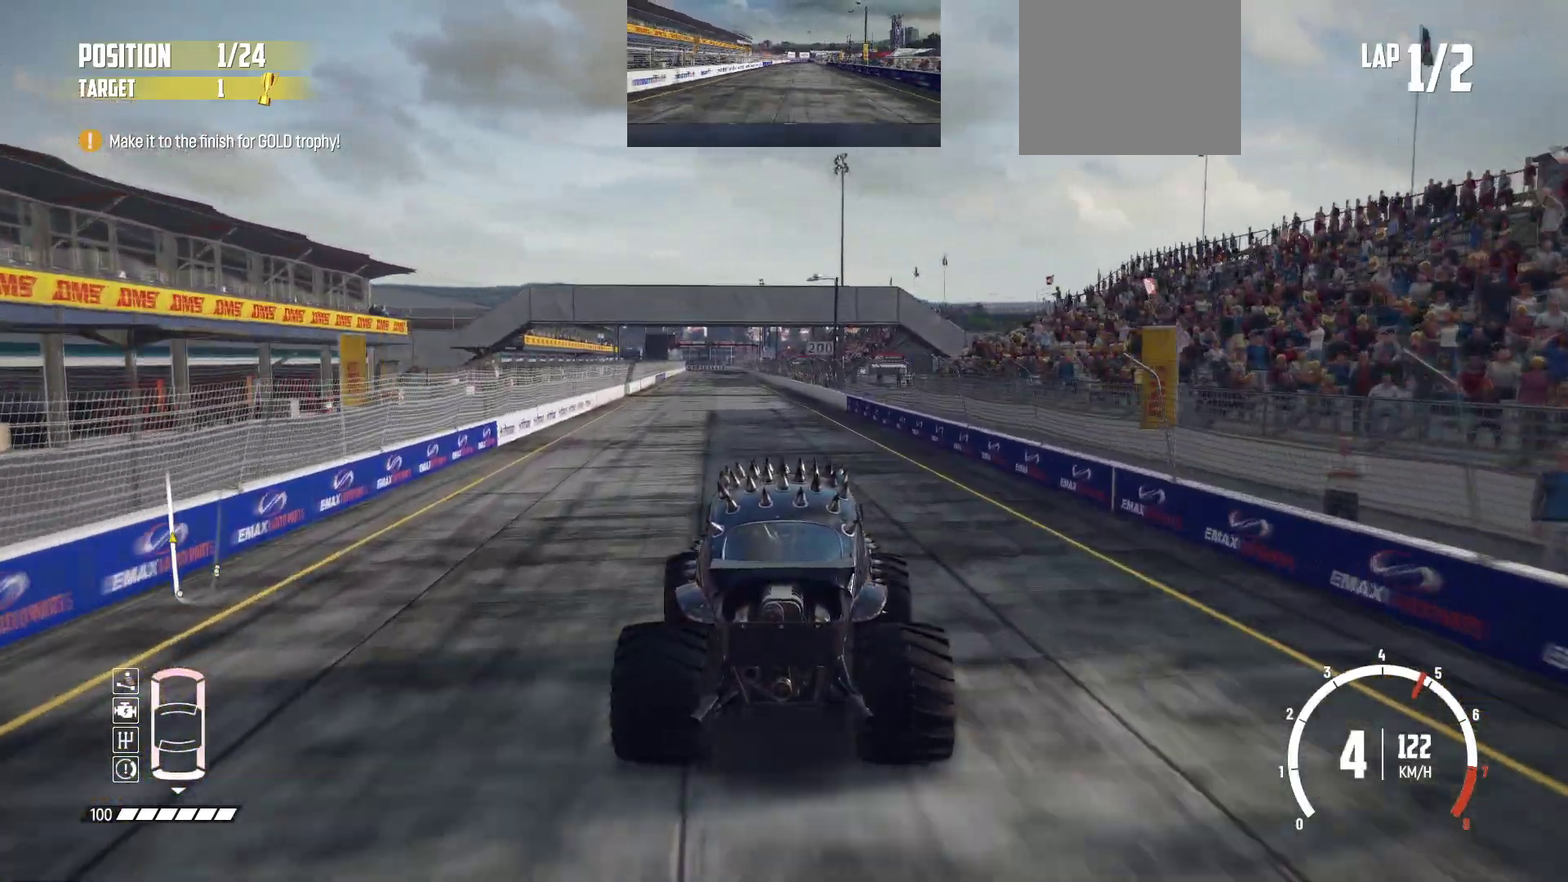
{"dt_ms": 700, "buttons": ["R2"], "left_stick": "center", "events": [[183, "left_stick", "center"]]}
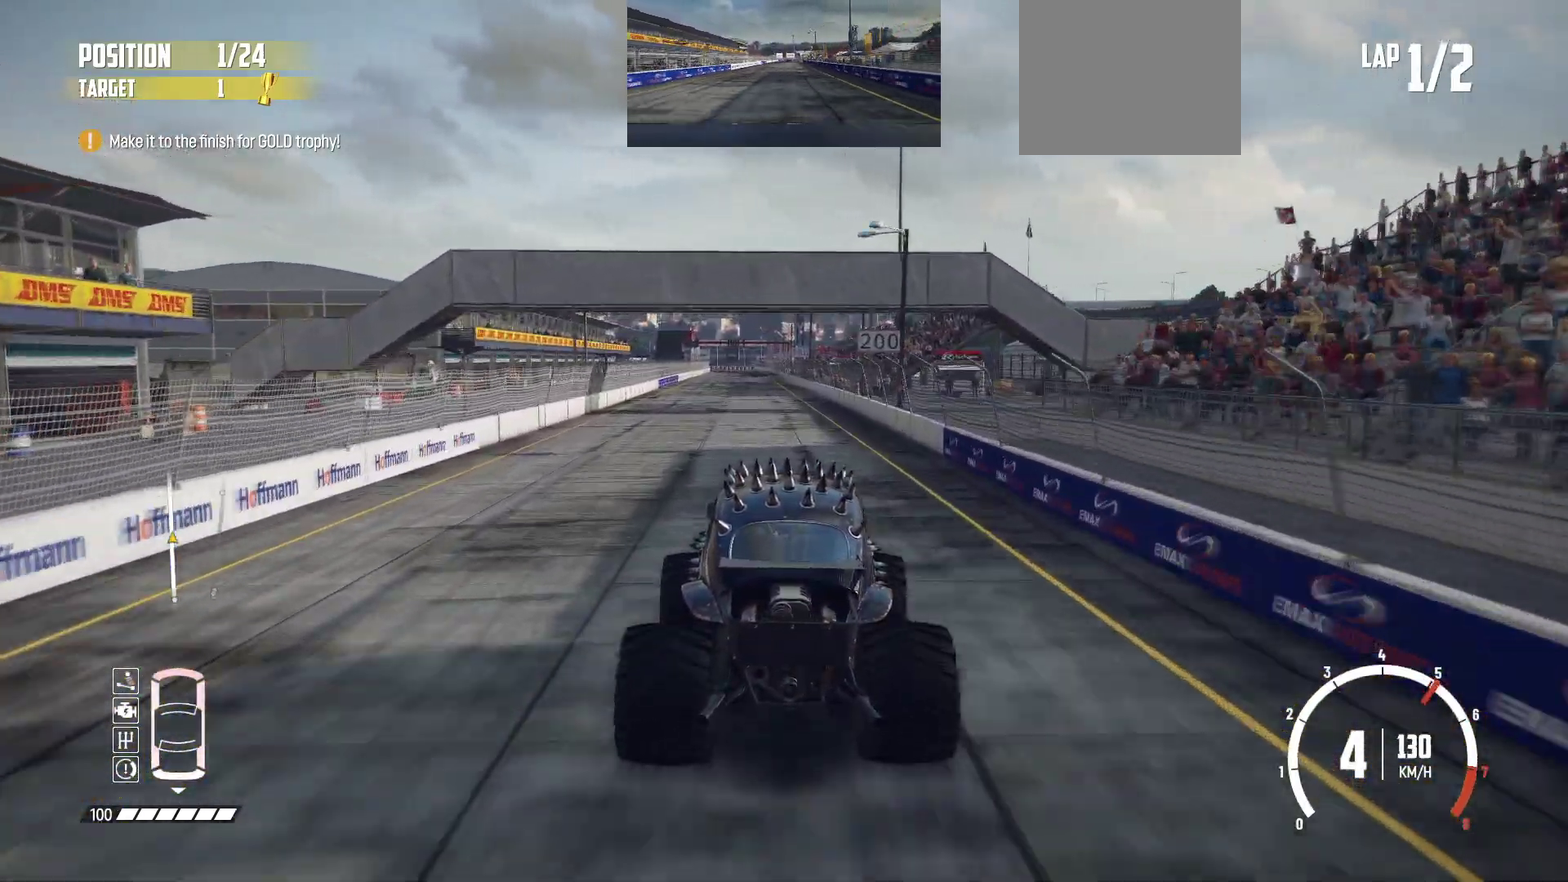
{"dt_ms": 700, "buttons": ["R2"], "left_stick": "left", "events": [[150, "left_stick", "right"], [200, "left_stick", "left"], [300, "left_stick", "center"], [683, "left_stick", "left"]]}
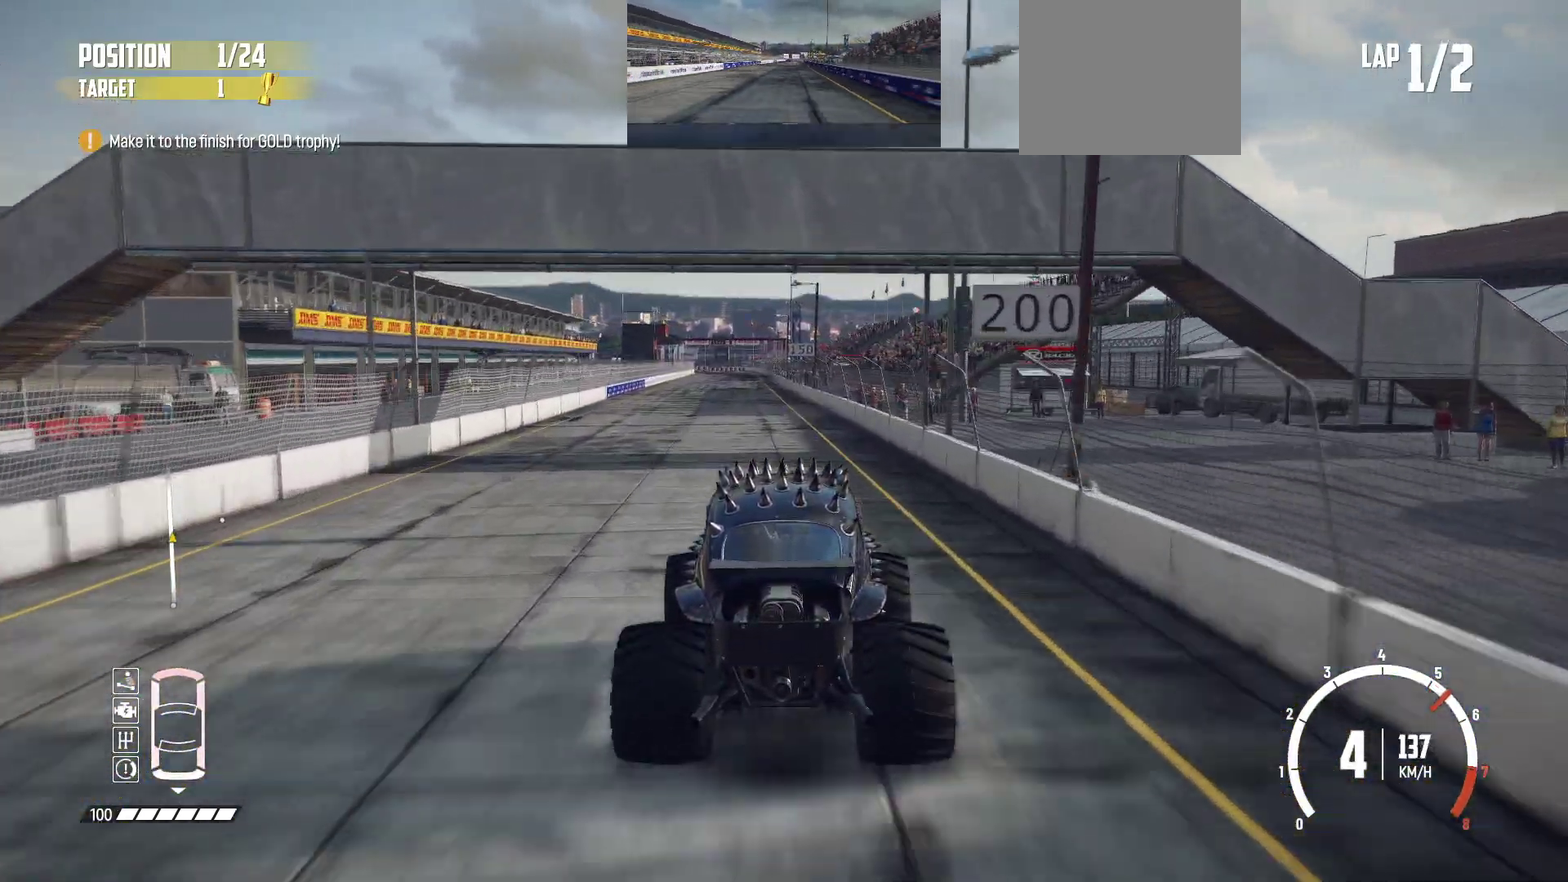
{"dt_ms": 300, "buttons": ["R2"], "left_stick": "center", "events": [[50, "left_stick", "up-right"], [100, "left_stick", "left"], [150, "left_stick", "center"]]}
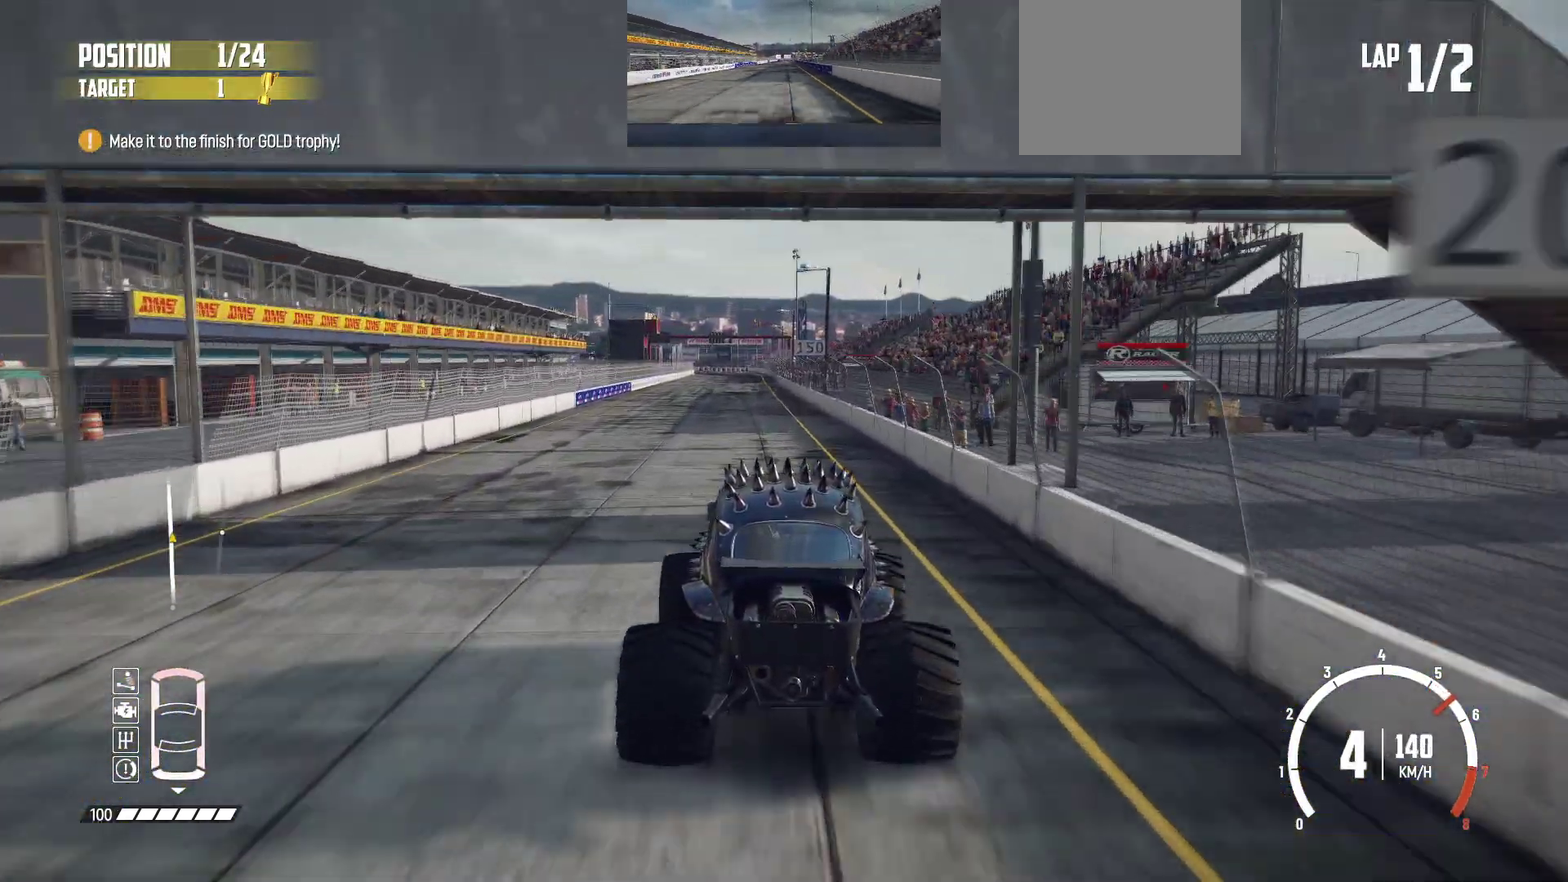
{"dt_ms": 500, "buttons": ["R2"], "left_stick": "center", "events": []}
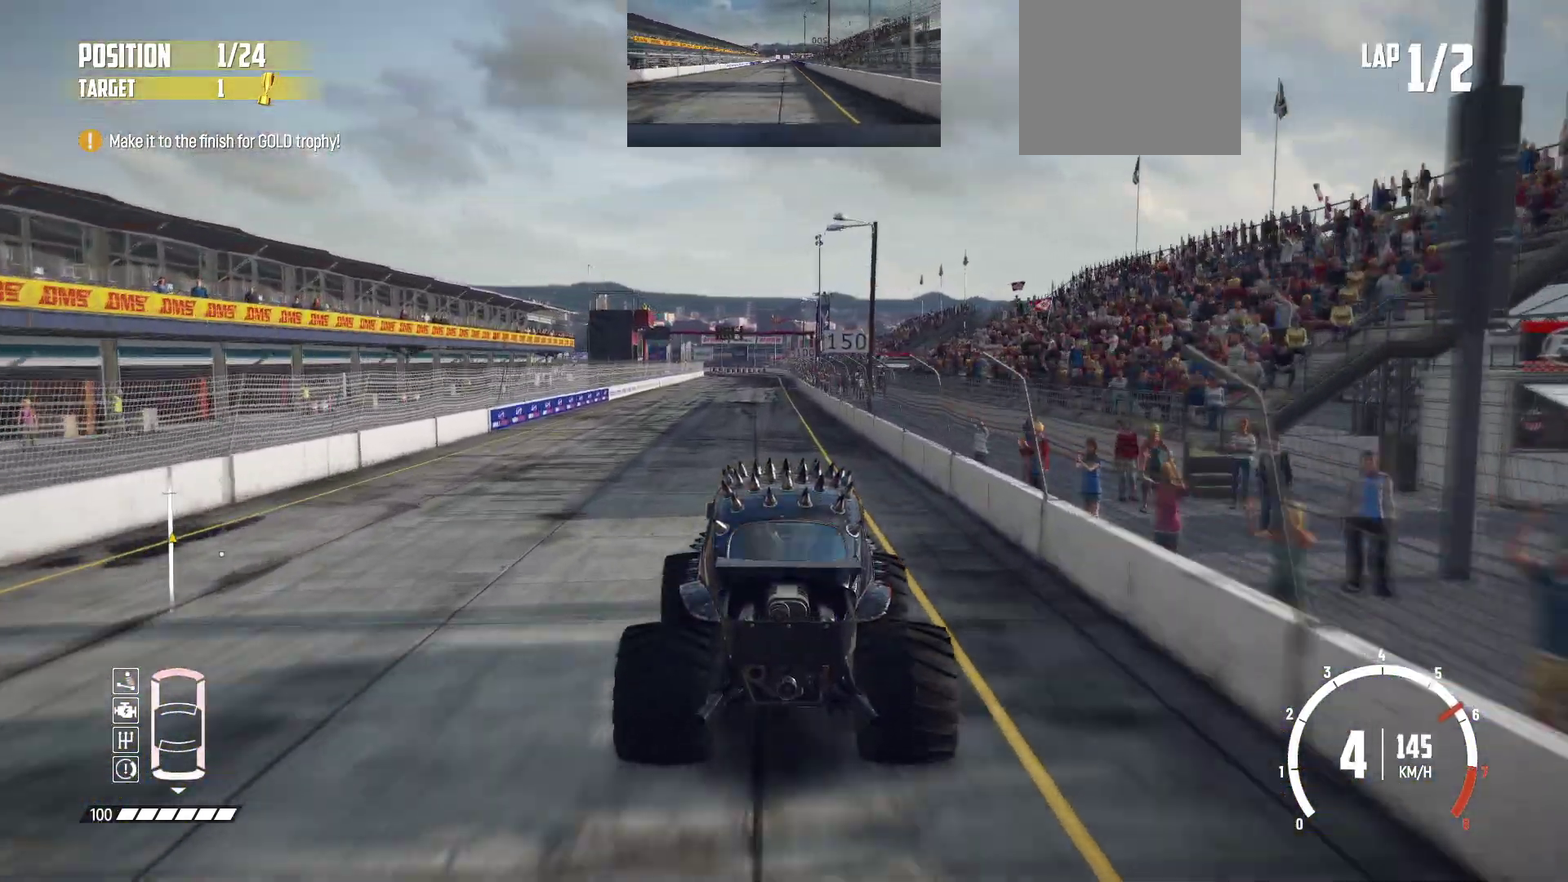
{"dt_ms": 500, "buttons": ["R2"], "left_stick": "left", "events": [[500, "left_stick", "left"]]}
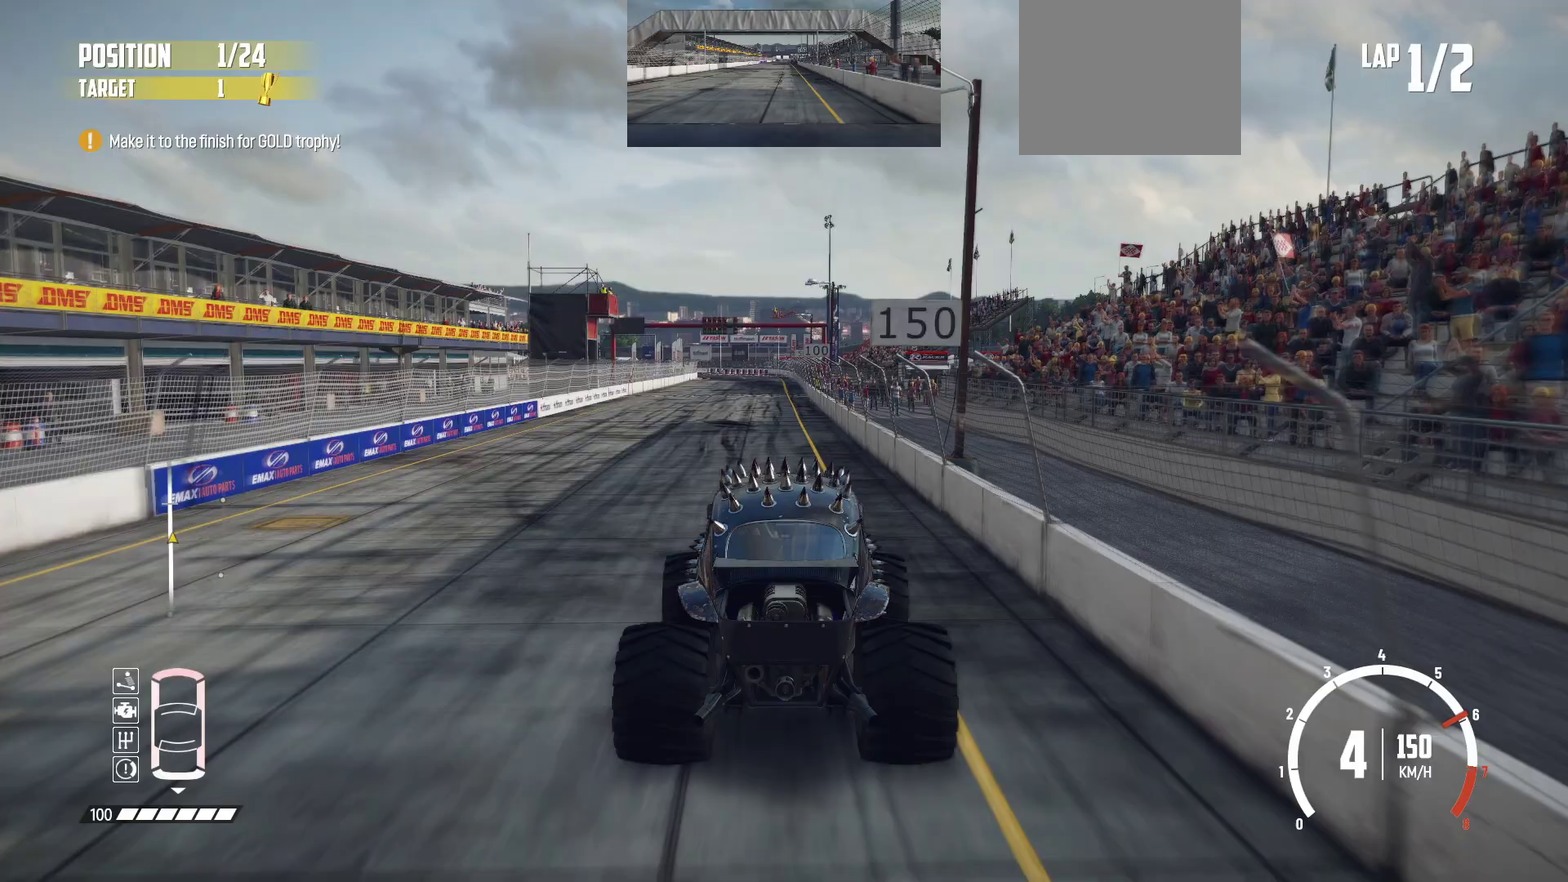
{"dt_ms": 500, "buttons": ["R2"], "left_stick": "center", "events": [[150, "left_stick", "center"]]}
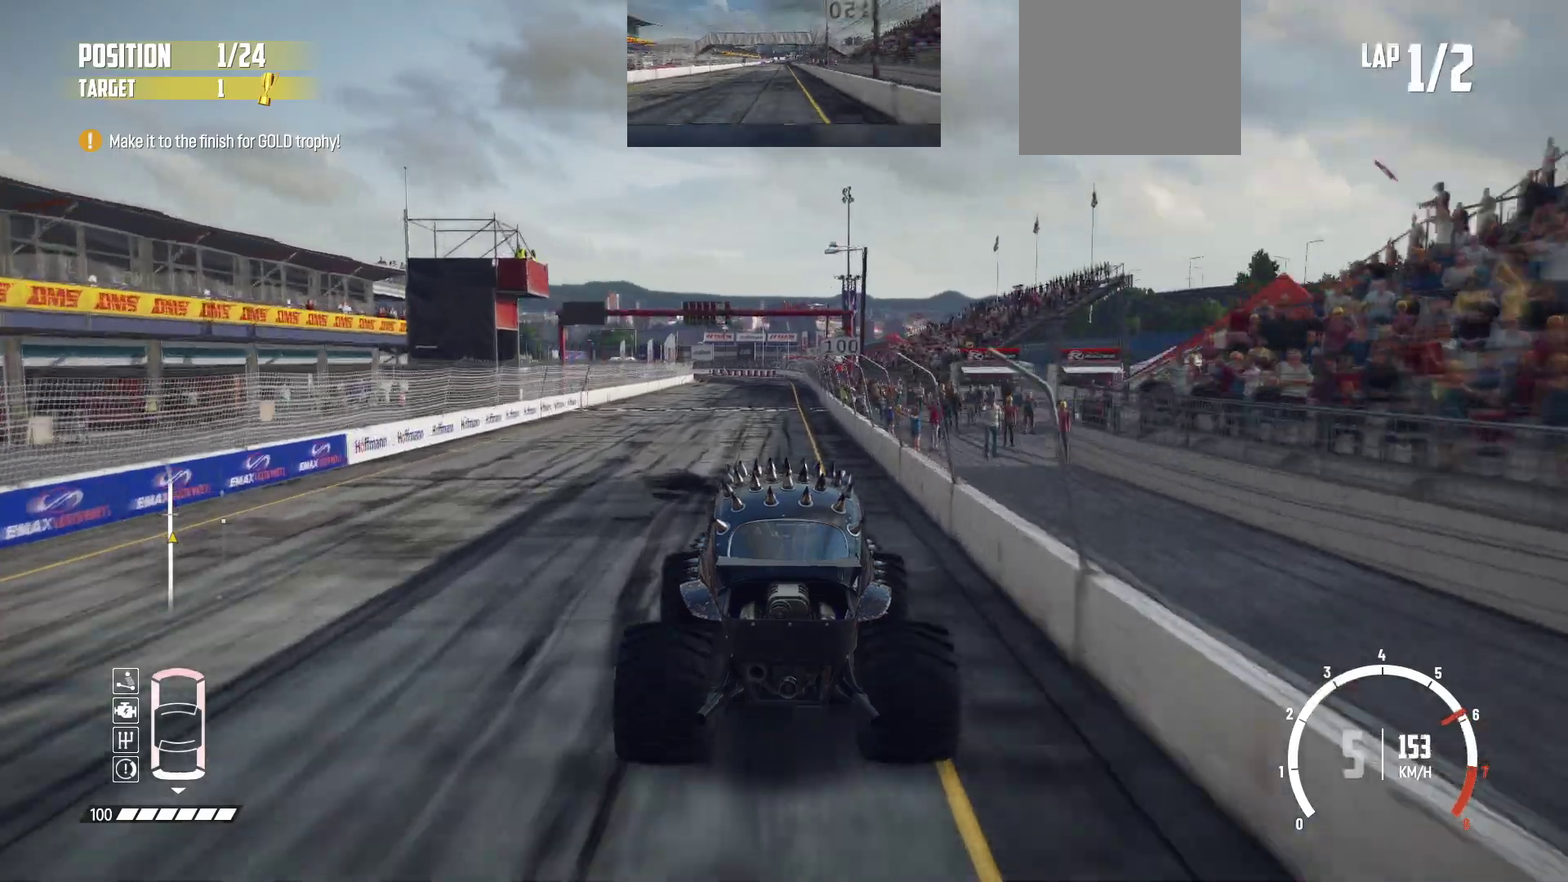
{"dt_ms": 600, "buttons": ["R2"], "left_stick": "center", "events": [[533, "left_stick", "right"], [600, "left_stick", "center"]]}
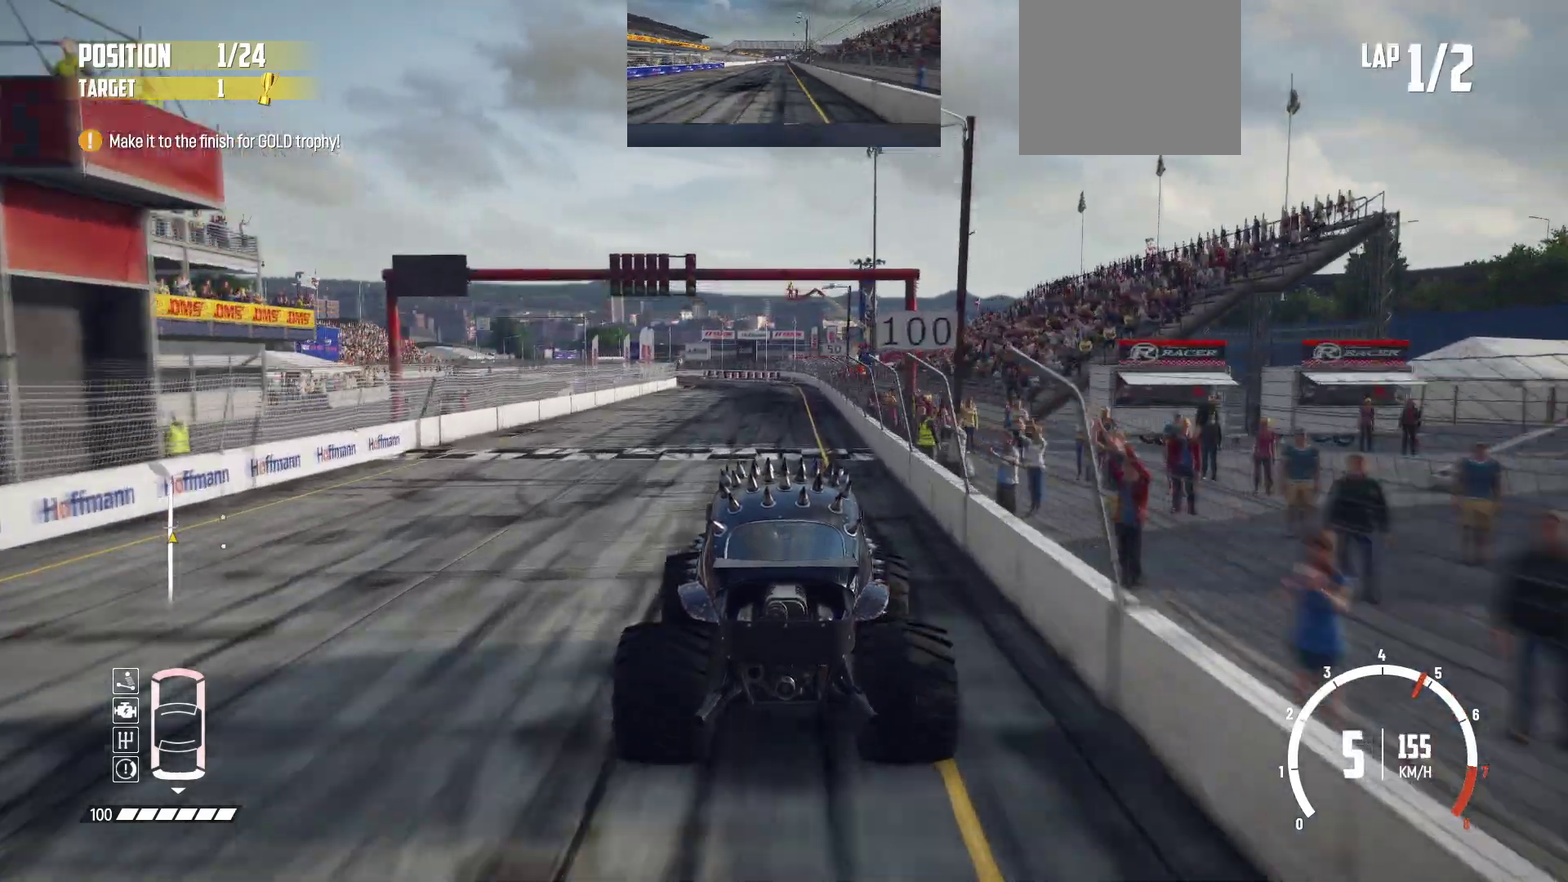
{"dt_ms": 400, "buttons": ["R2"], "left_stick": "center", "events": []}